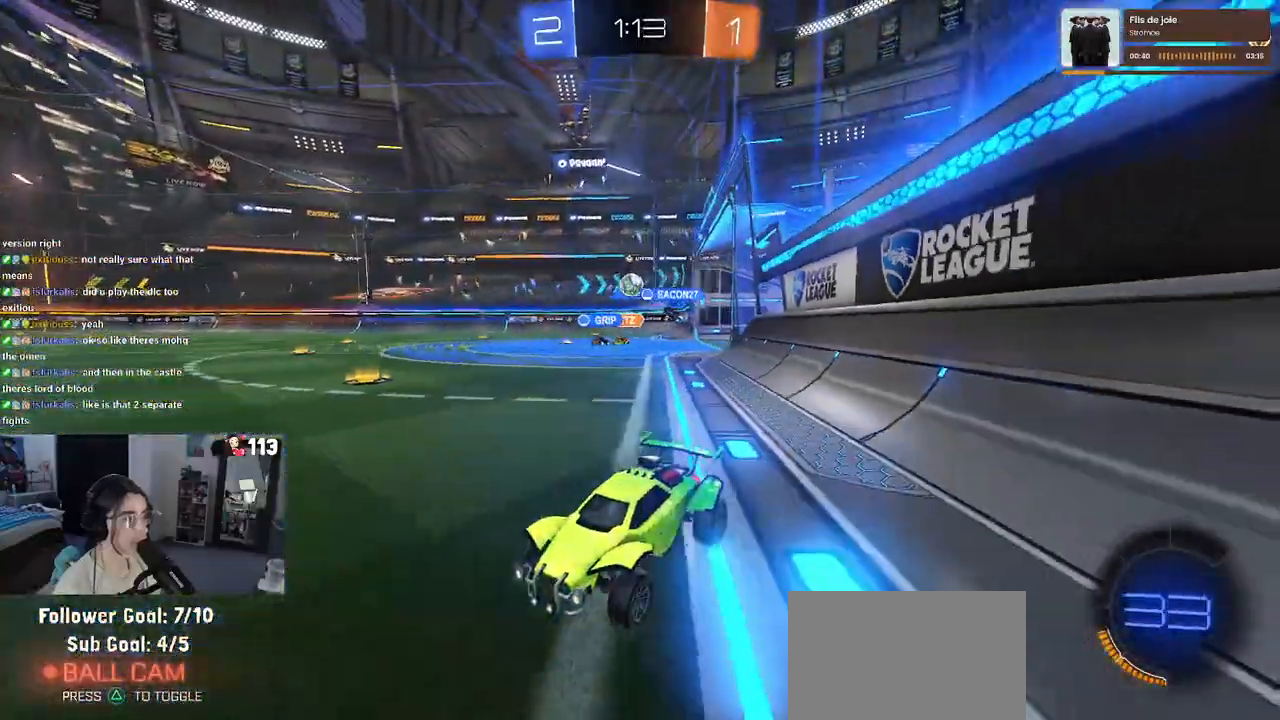
Gameplay with a controller (PlayStation layout); each line is a JSON object with the inputs held at the frame after it. "events" lists button and stick changes between this image and that frame as [ms after this image, input, new state], when the widget could be followed in between.
{"buttons": ["R1", "R2"], "left_stick": "right", "right_stick": "center", "events": [[317, "left_stick", "right"], [367, "R1", "down"]]}
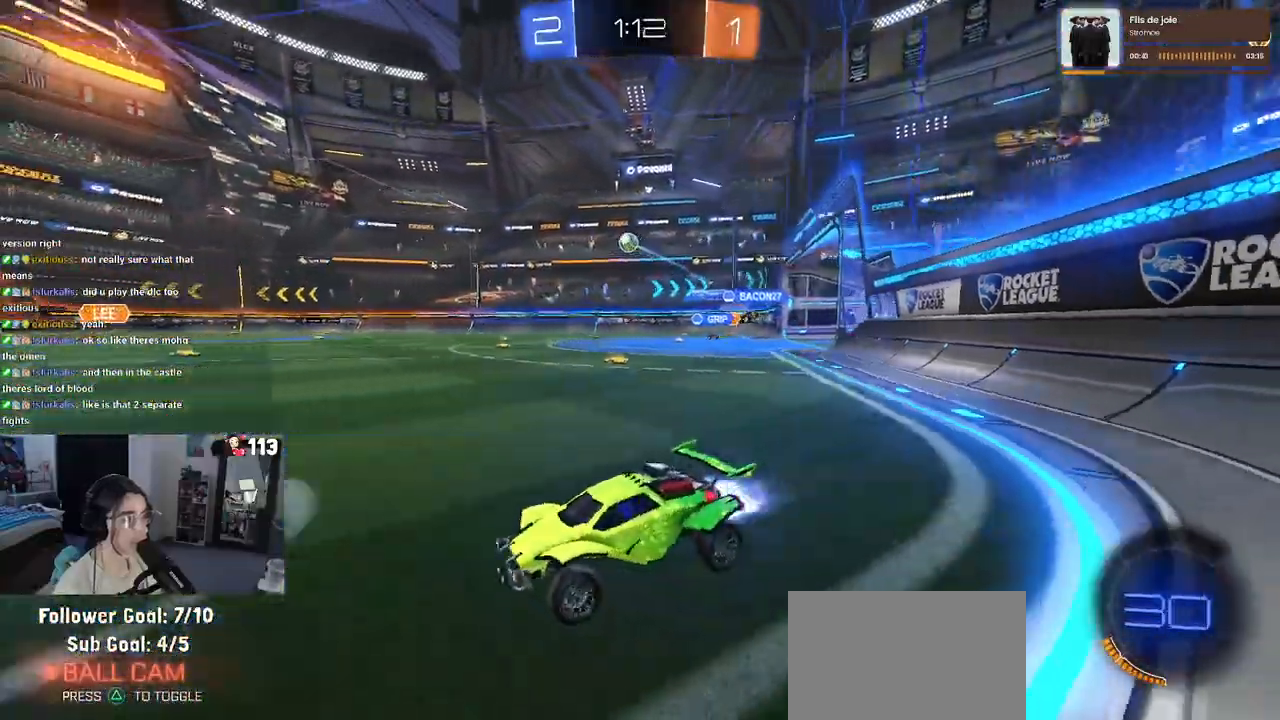
{"buttons": ["R1", "R2"], "left_stick": "right", "right_stick": "center", "events": [[317, "left_stick", "center"], [433, "left_stick", "right"]]}
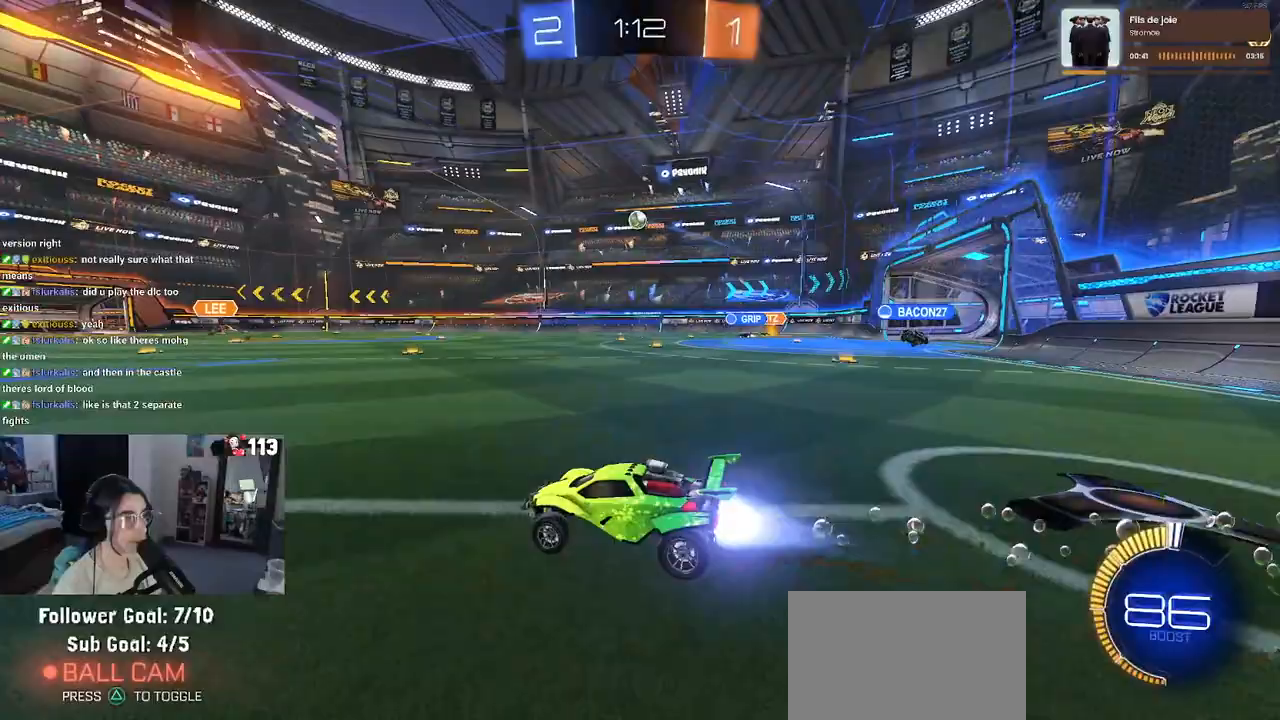
{"buttons": ["R1", "R2"], "left_stick": "right", "right_stick": "center", "events": [[250, "left_stick", "center"], [467, "left_stick", "right"]]}
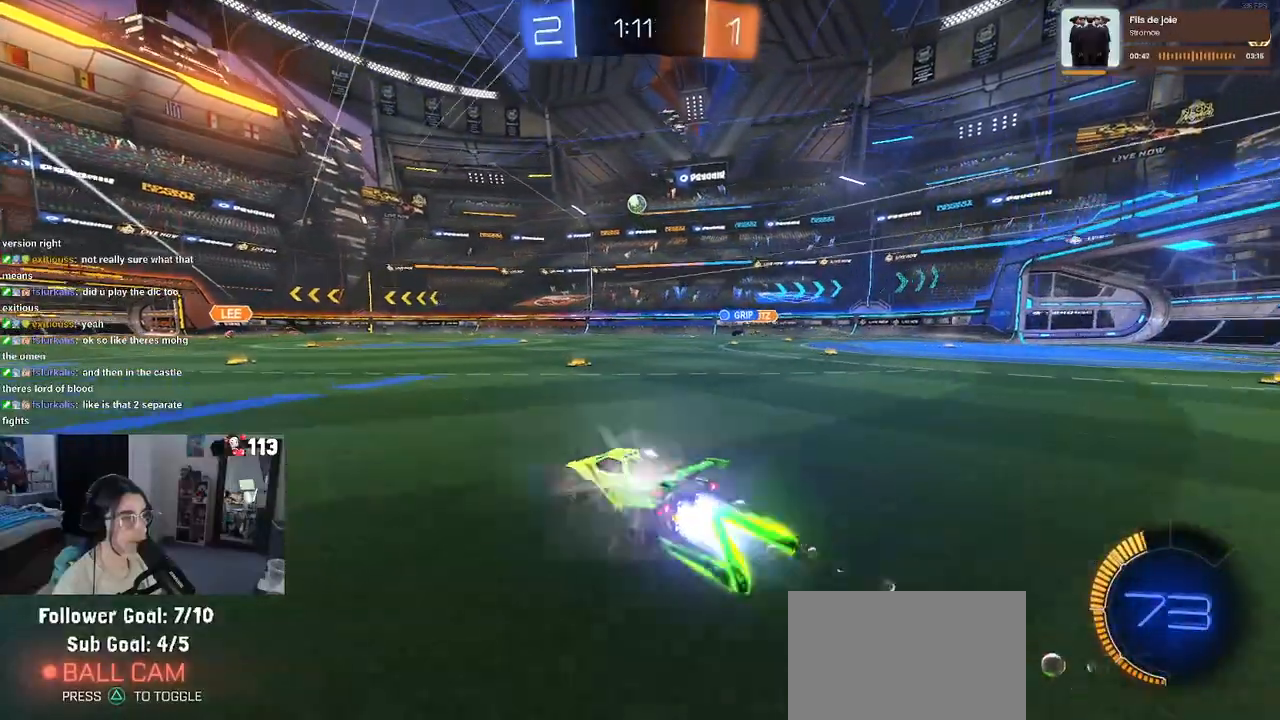
{"buttons": ["R2"], "left_stick": "right", "right_stick": "center", "events": [[67, "R1", "up"]]}
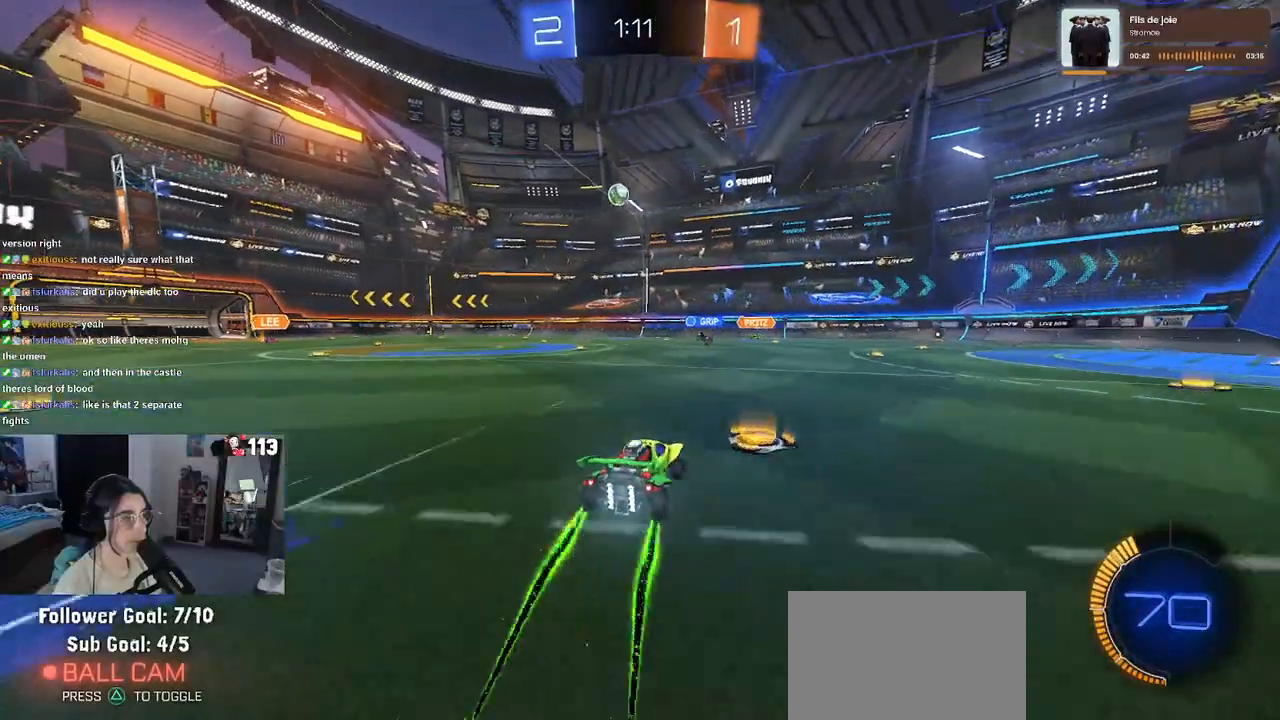
{"buttons": ["R2"], "left_stick": "left", "right_stick": "center", "events": [[133, "left_stick", "center"], [200, "left_stick", "left"], [367, "SQUARE", "down"], [417, "SQUARE", "up"]]}
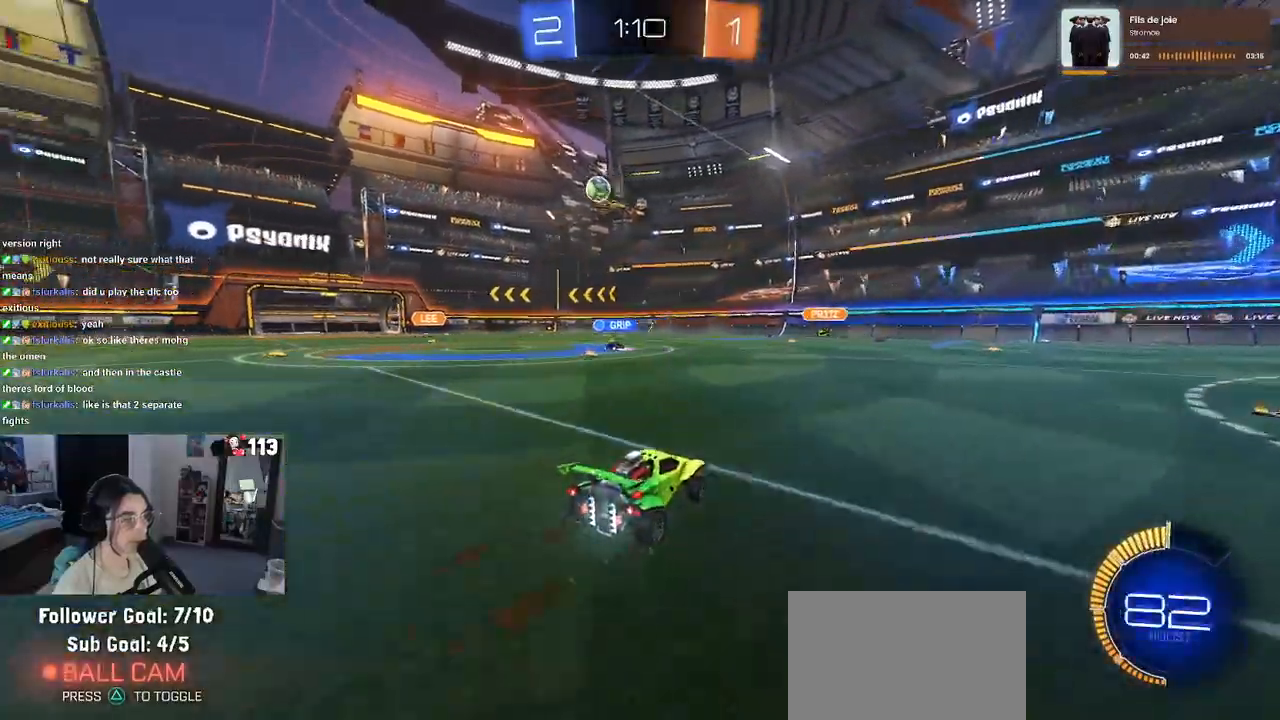
{"buttons": ["R2"], "left_stick": "center", "right_stick": "center", "events": [[367, "left_stick", "center"]]}
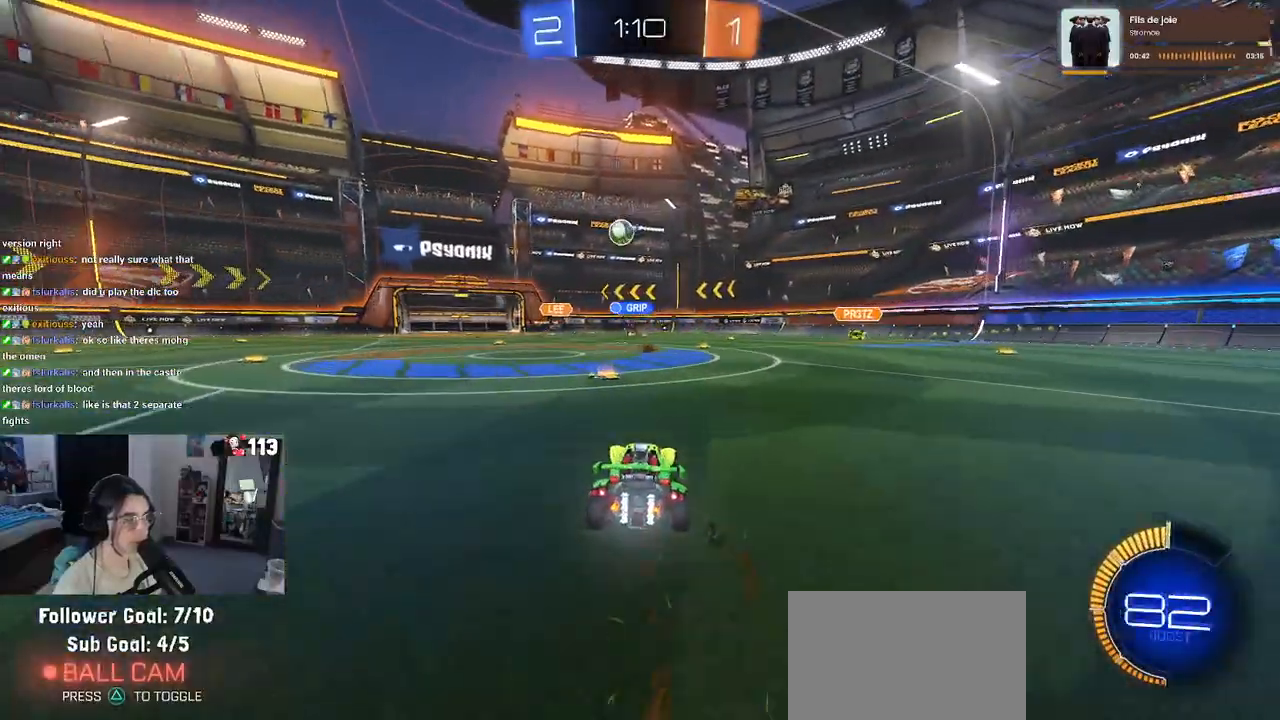
{"buttons": ["R2"], "left_stick": "left", "right_stick": "center", "events": [[433, "left_stick", "left"]]}
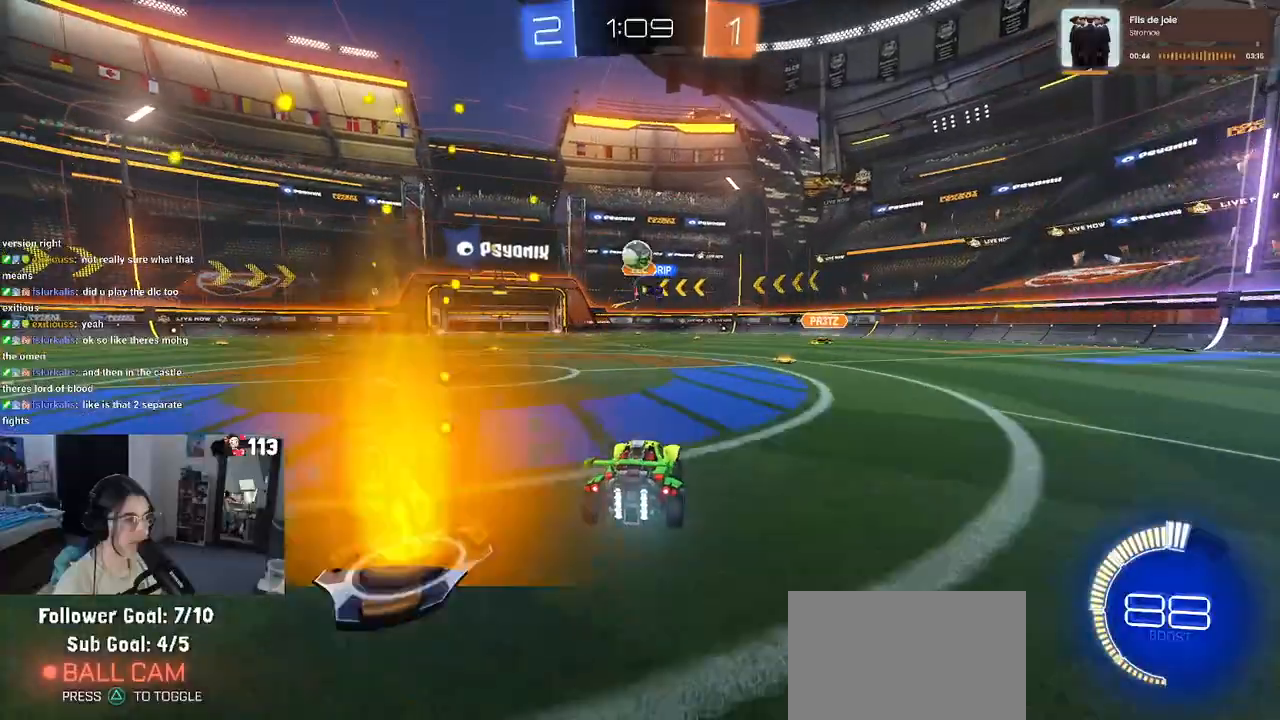
{"buttons": ["R2"], "left_stick": "right", "right_stick": "center", "events": [[33, "SQUARE", "down"], [100, "left_stick", "center"], [150, "SQUARE", "up"], [150, "left_stick", "right"], [333, "SQUARE", "down"], [467, "SQUARE", "up"]]}
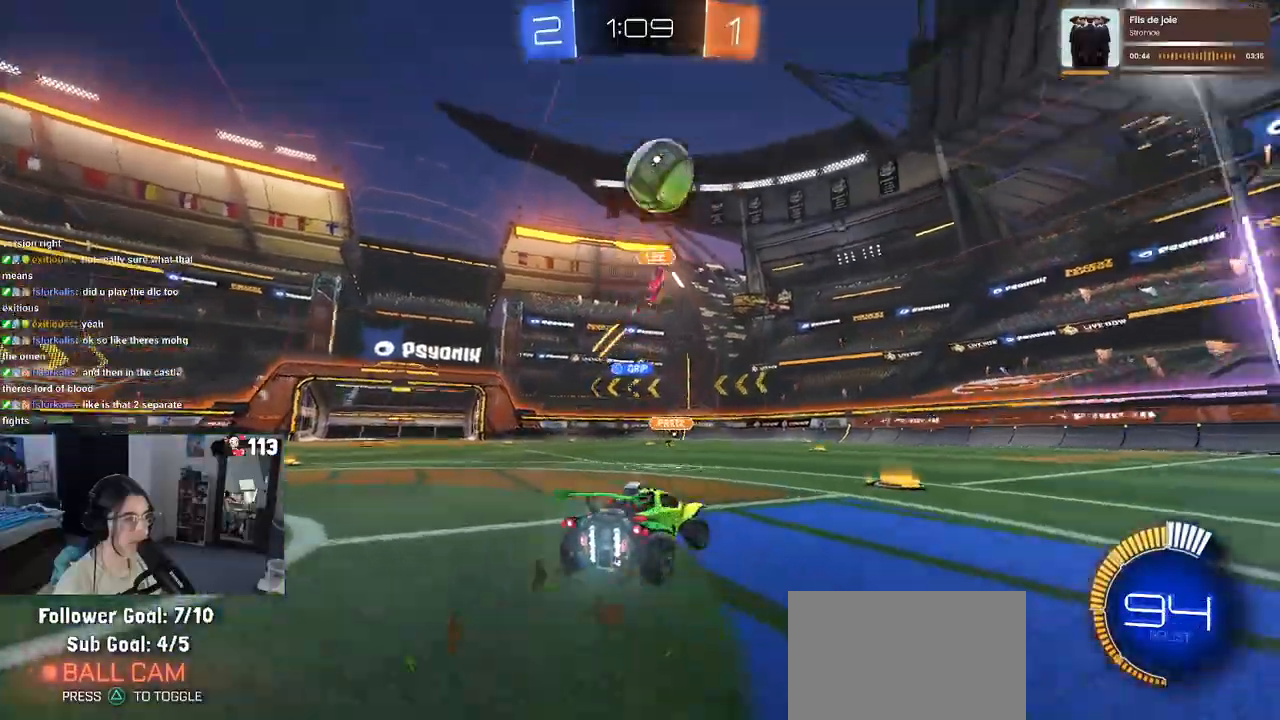
{"buttons": ["R1", "R2"], "left_stick": "right", "right_stick": "center", "events": [[167, "TRIANGLE", "down"], [217, "R1", "down"], [317, "TRIANGLE", "up"]]}
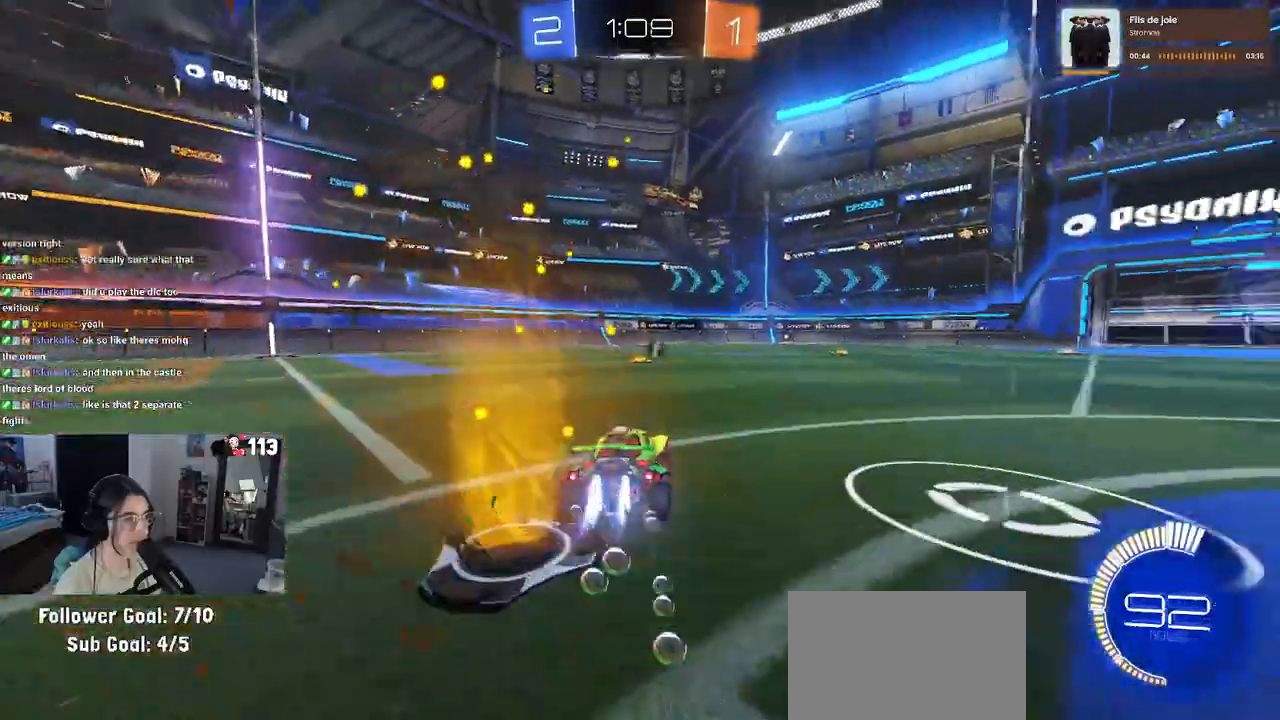
{"buttons": ["R1", "R2"], "left_stick": "center", "right_stick": "center", "events": [[483, "left_stick", "center"]]}
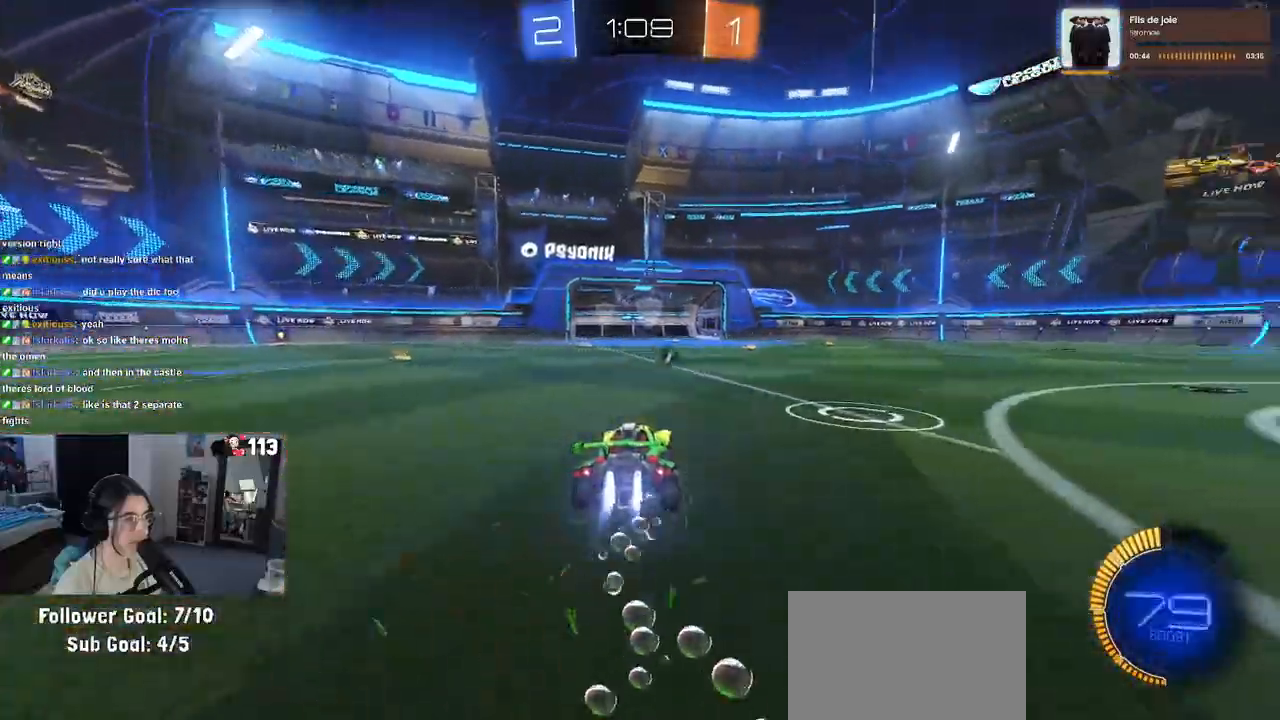
{"buttons": ["R1", "R2"], "left_stick": "center", "right_stick": "center", "events": [[317, "left_stick", "left"], [433, "left_stick", "center"]]}
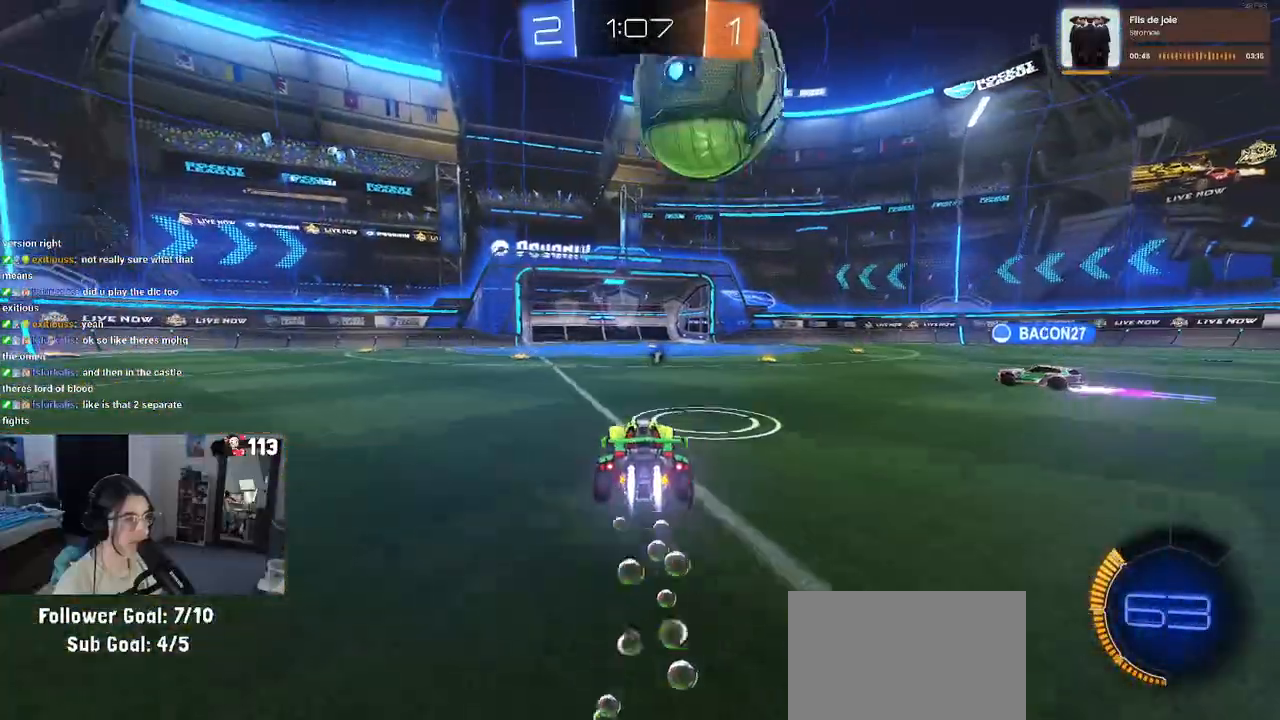
{"buttons": ["R2"], "left_stick": "center", "right_stick": "center", "events": [[117, "left_stick", "left"], [167, "R1", "up"], [333, "TRIANGLE", "down"], [467, "TRIANGLE", "up"], [483, "left_stick", "center"]]}
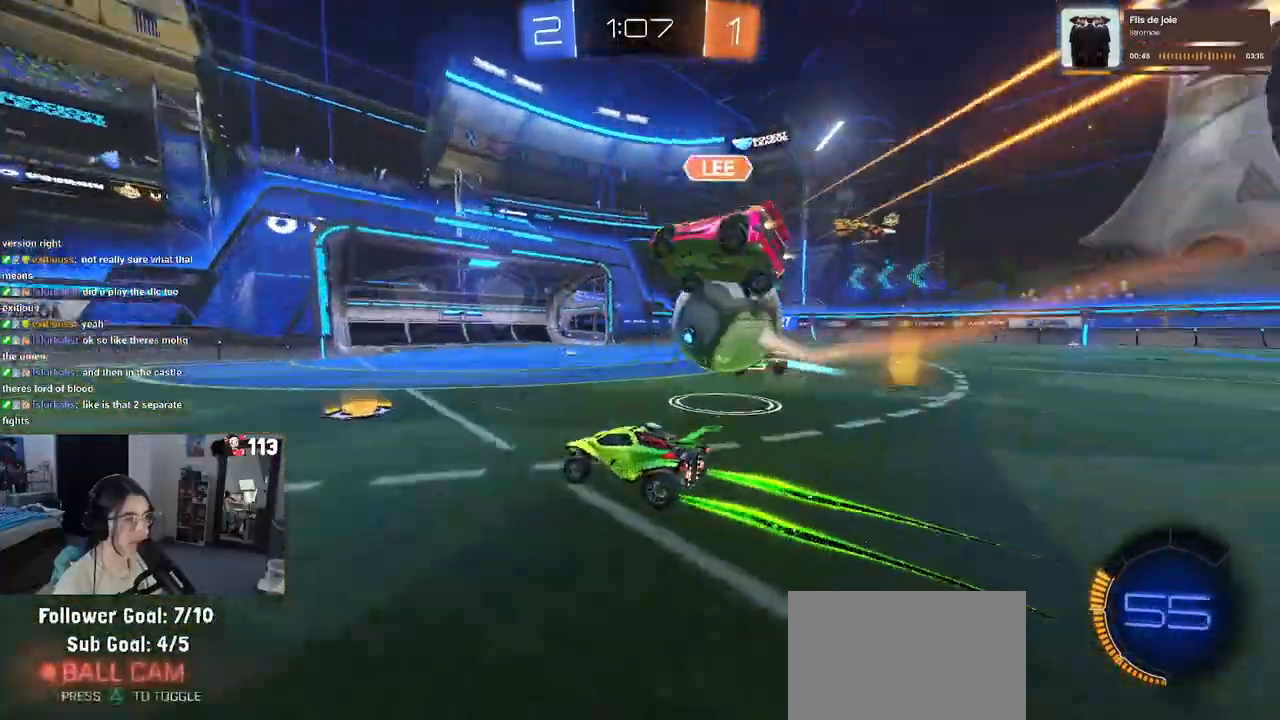
{"buttons": ["R2"], "left_stick": "right", "right_stick": "center", "events": [[67, "L2", "down"], [67, "R2", "up"], [183, "R2", "down"], [250, "L2", "up"], [250, "left_stick", "right"]]}
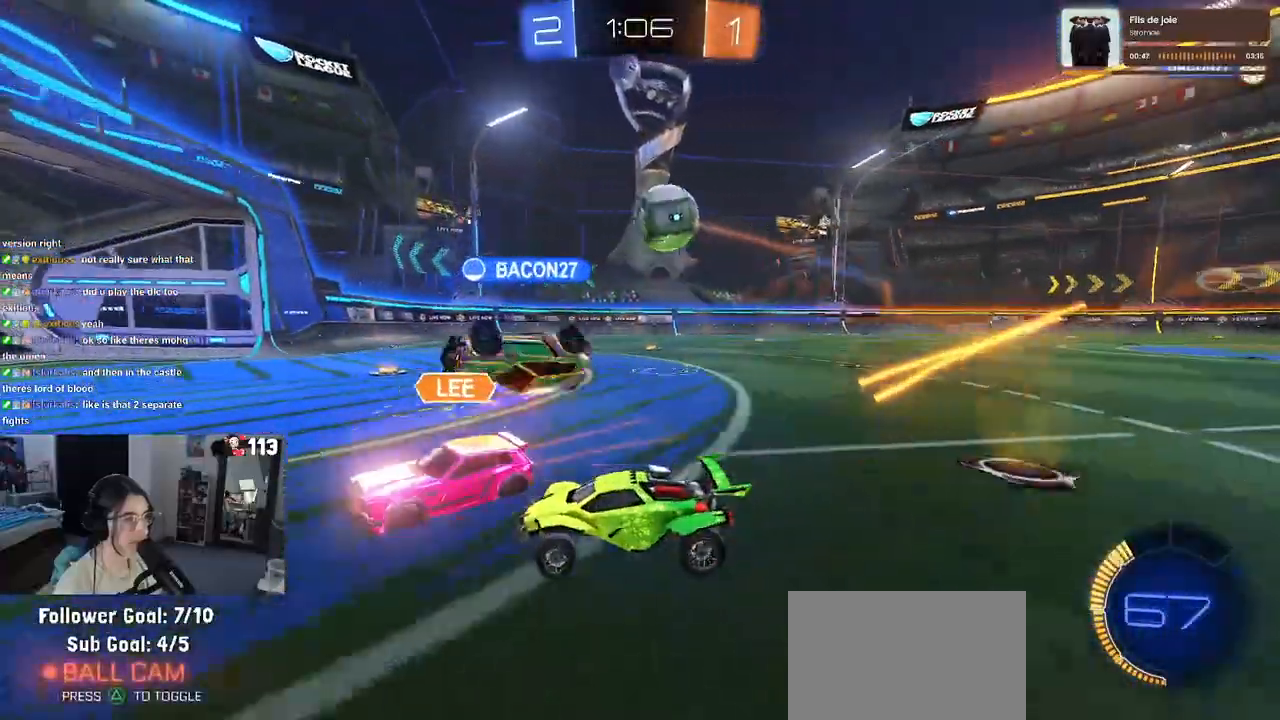
{"buttons": ["R1", "R2"], "left_stick": "right", "right_stick": "center", "events": [[200, "R1", "down"]]}
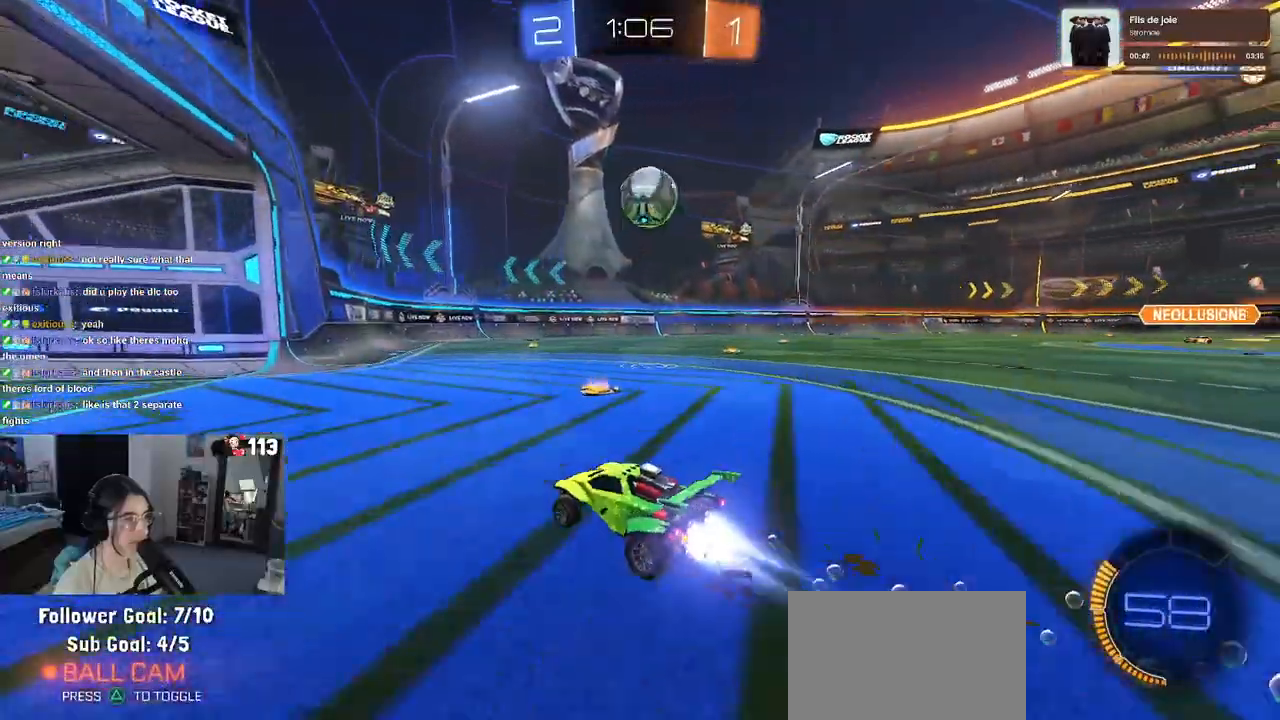
{"buttons": ["L2"], "left_stick": "center", "right_stick": "center", "events": [[83, "left_stick", "center"], [267, "R1", "up"], [333, "left_stick", "left"], [433, "R2", "up"], [450, "left_stick", "center"], [500, "L2", "down"]]}
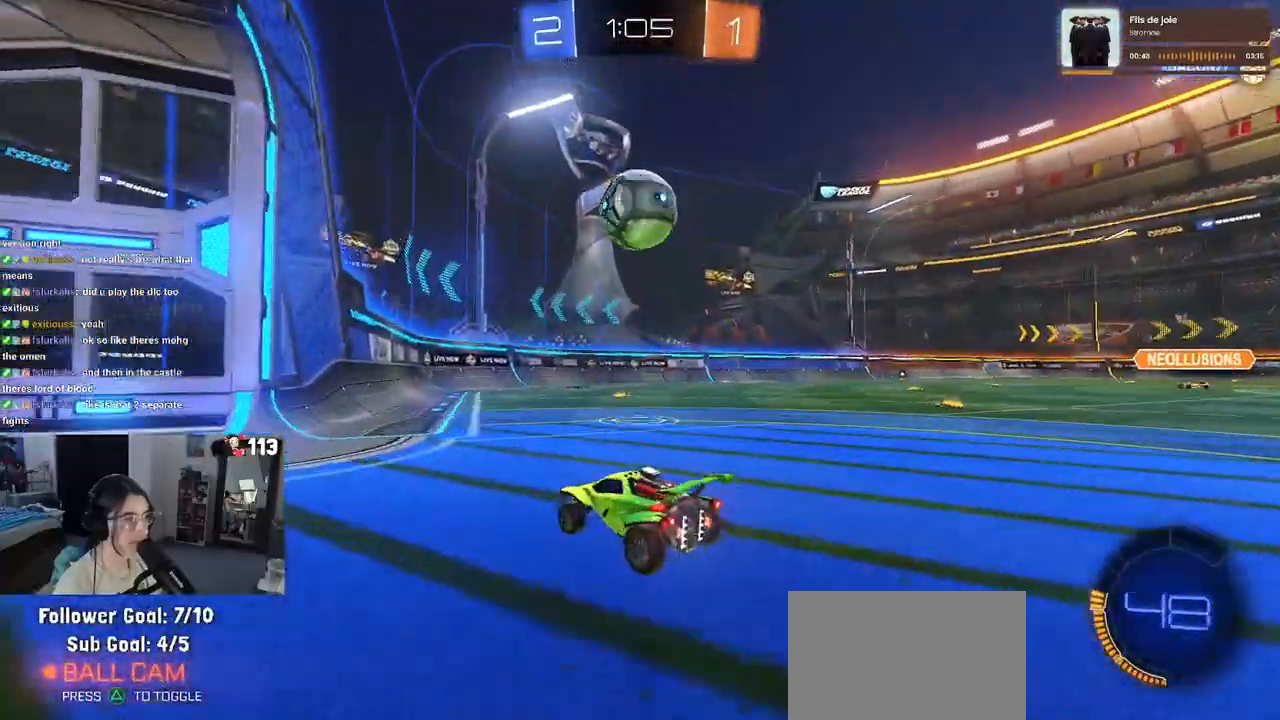
{"buttons": ["R2"], "left_stick": "right", "right_stick": "center", "events": [[100, "left_stick", "left"], [200, "R2", "down"], [200, "left_stick", "center"], [217, "L2", "up"], [267, "left_stick", "right"], [367, "left_stick", "center"], [483, "left_stick", "right"]]}
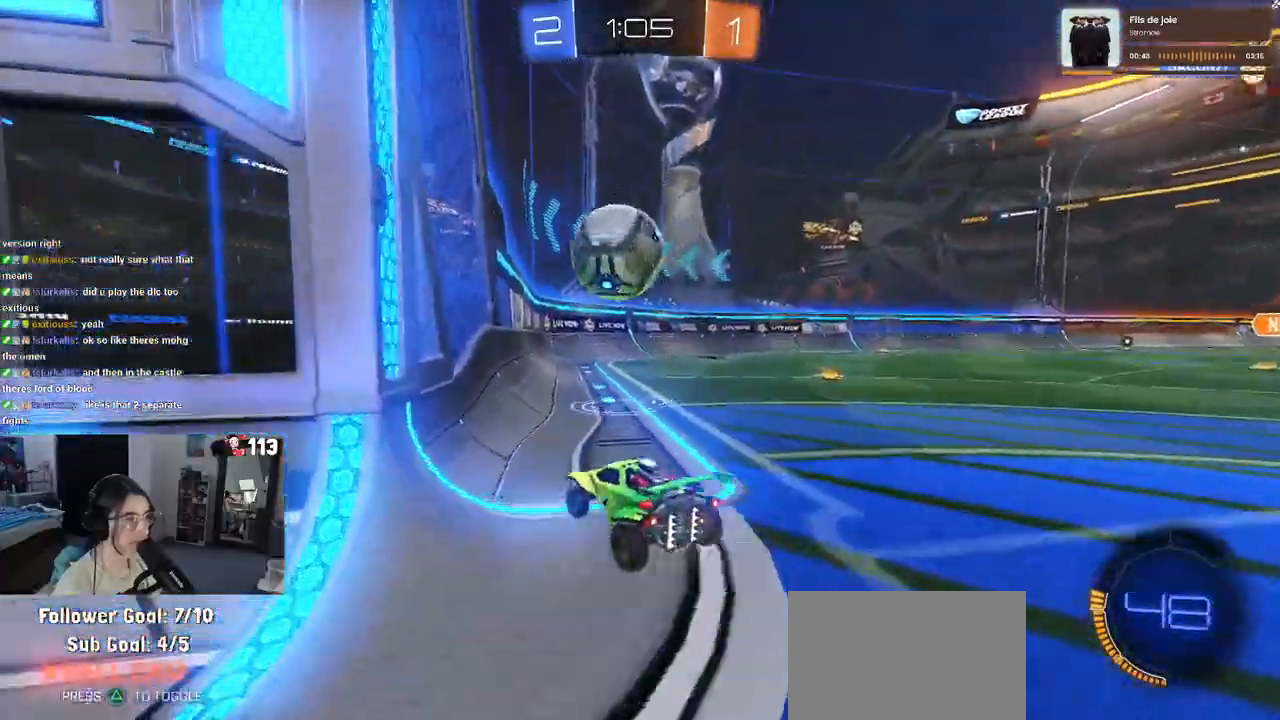
{"buttons": ["R2"], "left_stick": "right", "right_stick": "center", "events": [[67, "SQUARE", "down"], [217, "SQUARE", "up"], [300, "left_stick", "left"], [317, "TRIANGLE", "down"], [433, "TRIANGLE", "up"], [433, "left_stick", "center"], [483, "left_stick", "right"]]}
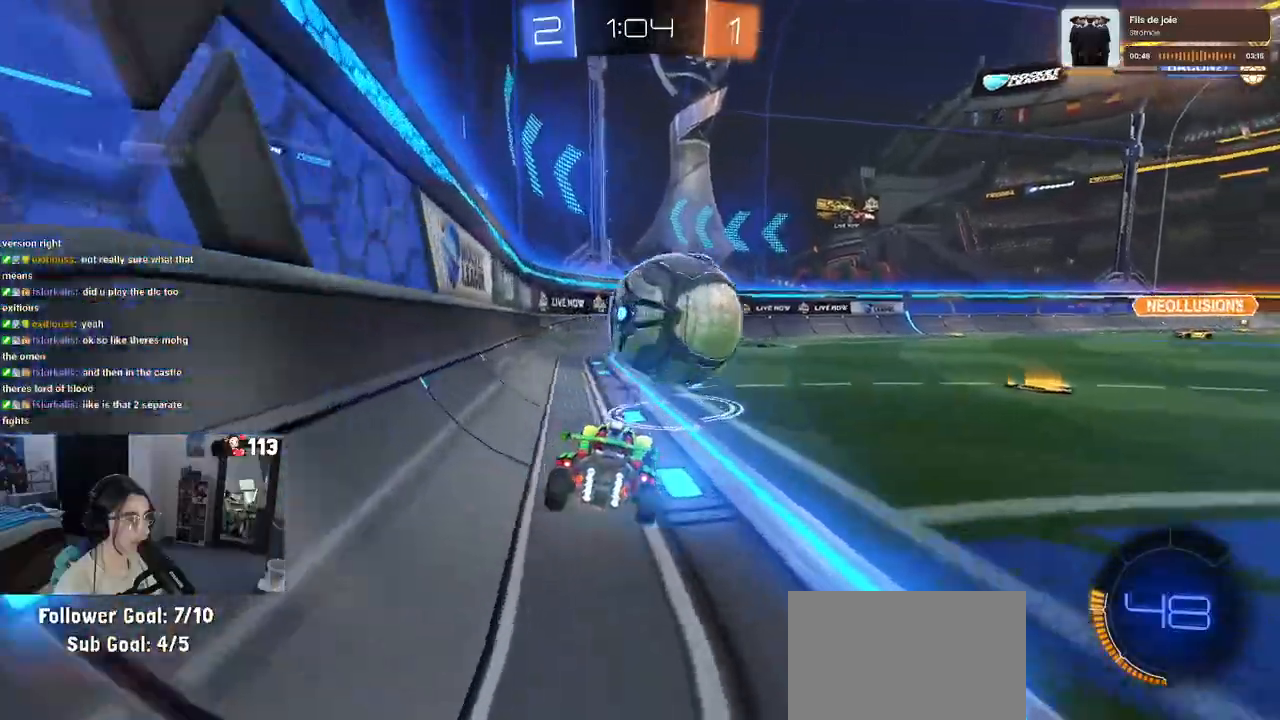
{"buttons": ["R2"], "left_stick": "right", "right_stick": "center", "events": [[100, "R2", "up"], [100, "left_stick", "center"], [150, "L2", "down"], [167, "left_stick", "right"], [217, "R2", "down"], [233, "L2", "up"], [367, "left_stick", "center"], [500, "left_stick", "right"]]}
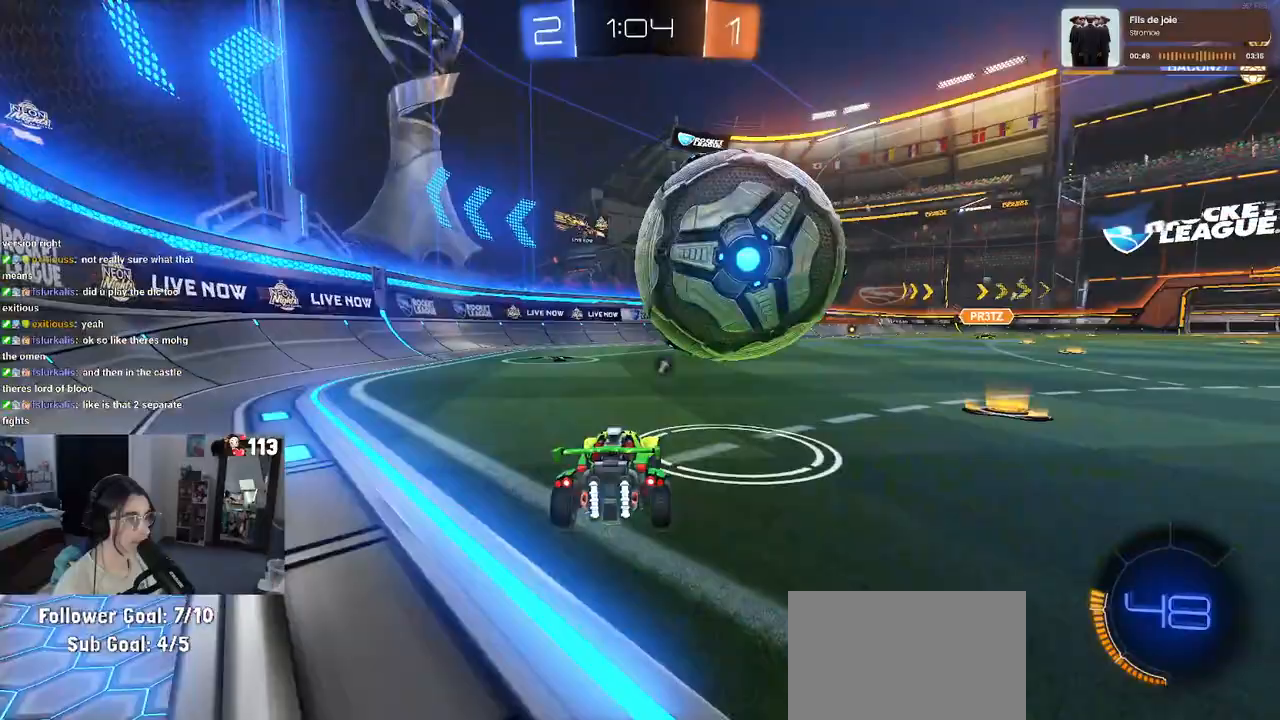
{"buttons": ["SQUARE", "R1", "R2"], "left_stick": "up-right", "right_stick": "center", "events": [[17, "R2", "up"], [217, "R2", "down"], [233, "R1", "down"], [250, "CROSS", "down"], [250, "left_stick", "center"], [333, "left_stick", "up-right"], [350, "CROSS", "up"], [383, "CROSS", "down"], [417, "SQUARE", "down"], [467, "CROSS", "up"]]}
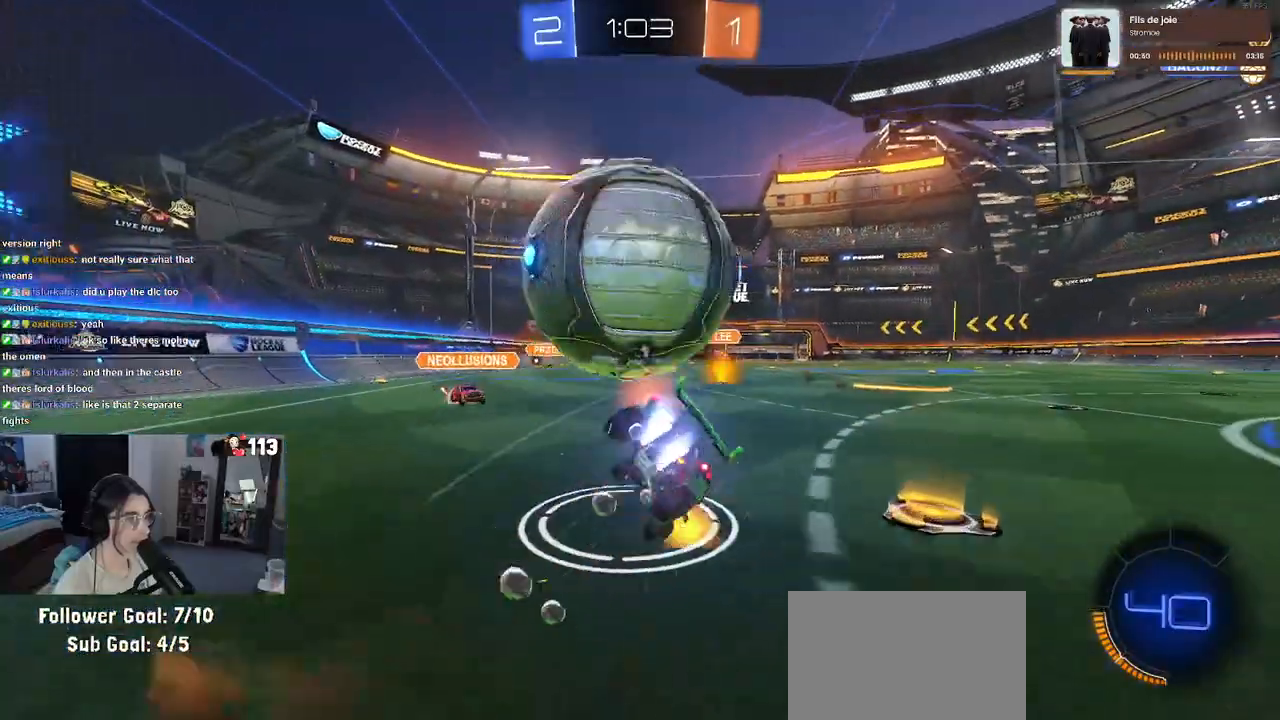
{"buttons": ["SQUARE", "R1", "R2"], "left_stick": "down-right", "right_stick": "center", "events": [[167, "left_stick", "center"], [300, "left_stick", "down-right"]]}
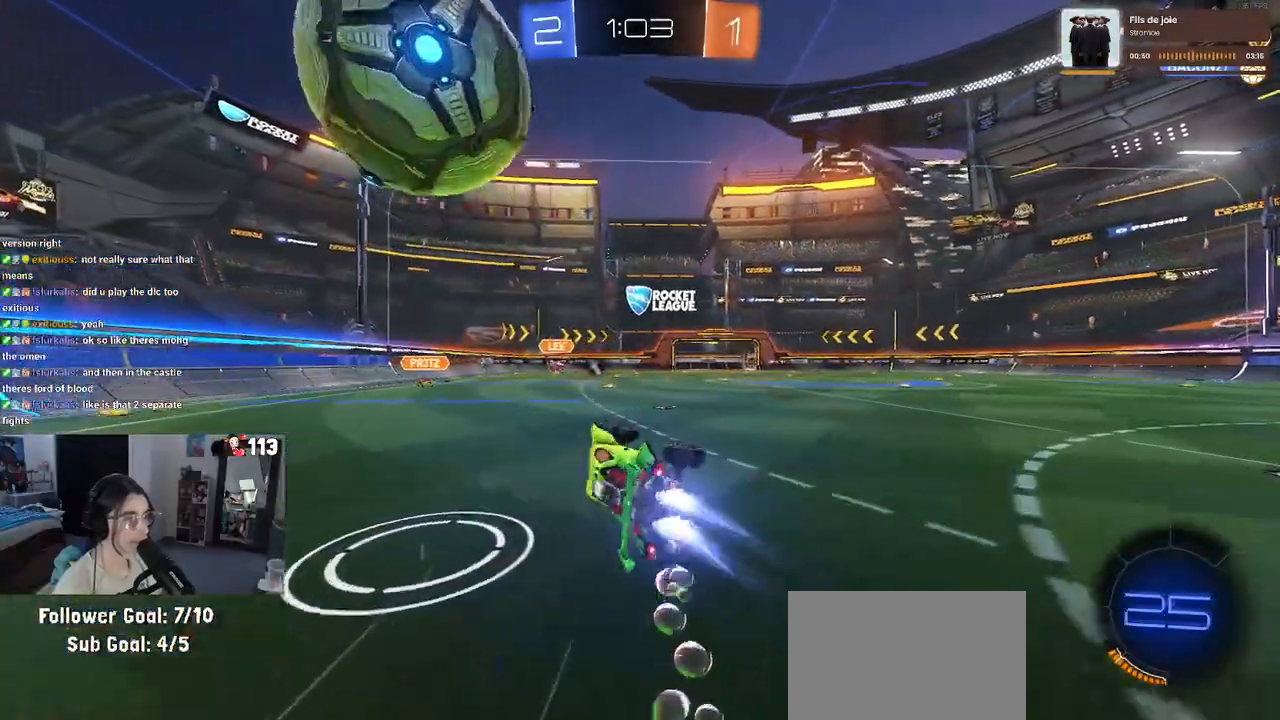
{"buttons": ["L2"], "left_stick": "down-left", "right_stick": "center", "events": [[50, "R1", "up"], [50, "SQUARE", "up"], [117, "left_stick", "center"], [283, "R2", "up"], [283, "left_stick", "left"], [333, "L2", "down"], [450, "left_stick", "down-left"]]}
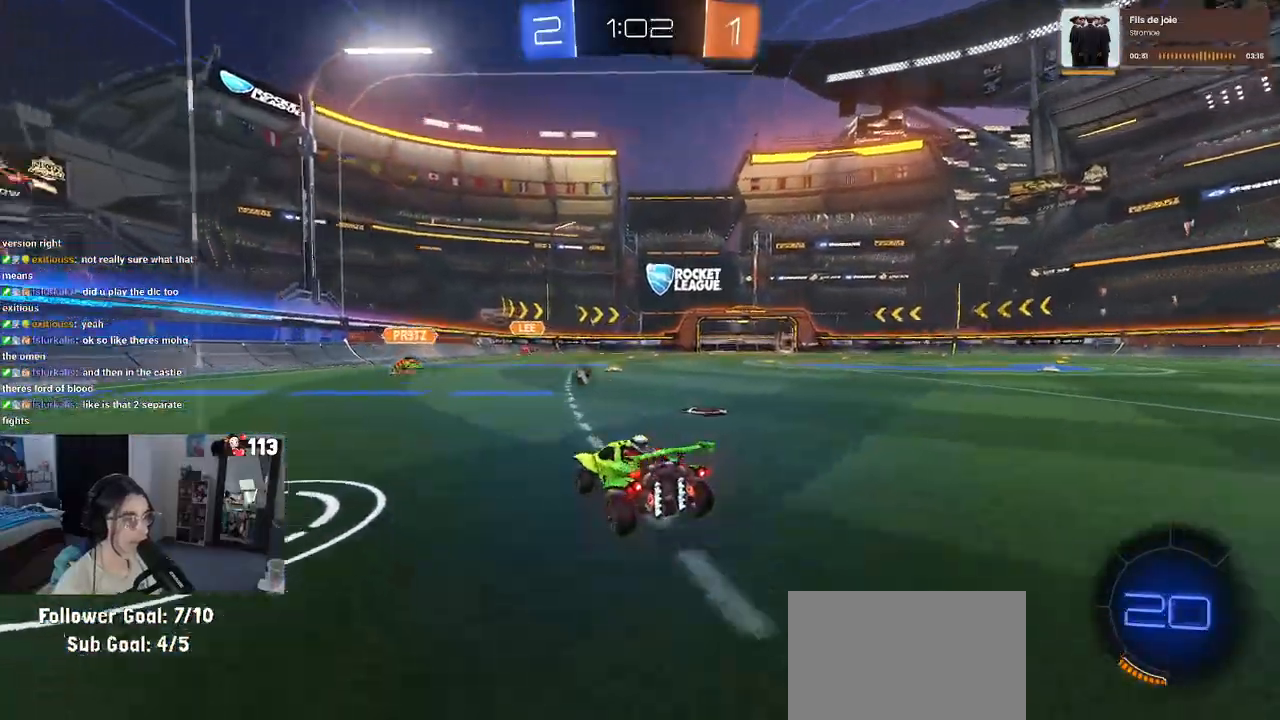
{"buttons": ["R2"], "left_stick": "center", "right_stick": "center", "events": [[17, "CROSS", "down"], [33, "R2", "down"], [50, "L2", "up"], [217, "CROSS", "up"], [217, "left_stick", "center"], [283, "R1", "down"], [333, "CROSS", "down"], [333, "left_stick", "right"], [367, "CROSS", "up"], [433, "R1", "up"], [433, "left_stick", "center"]]}
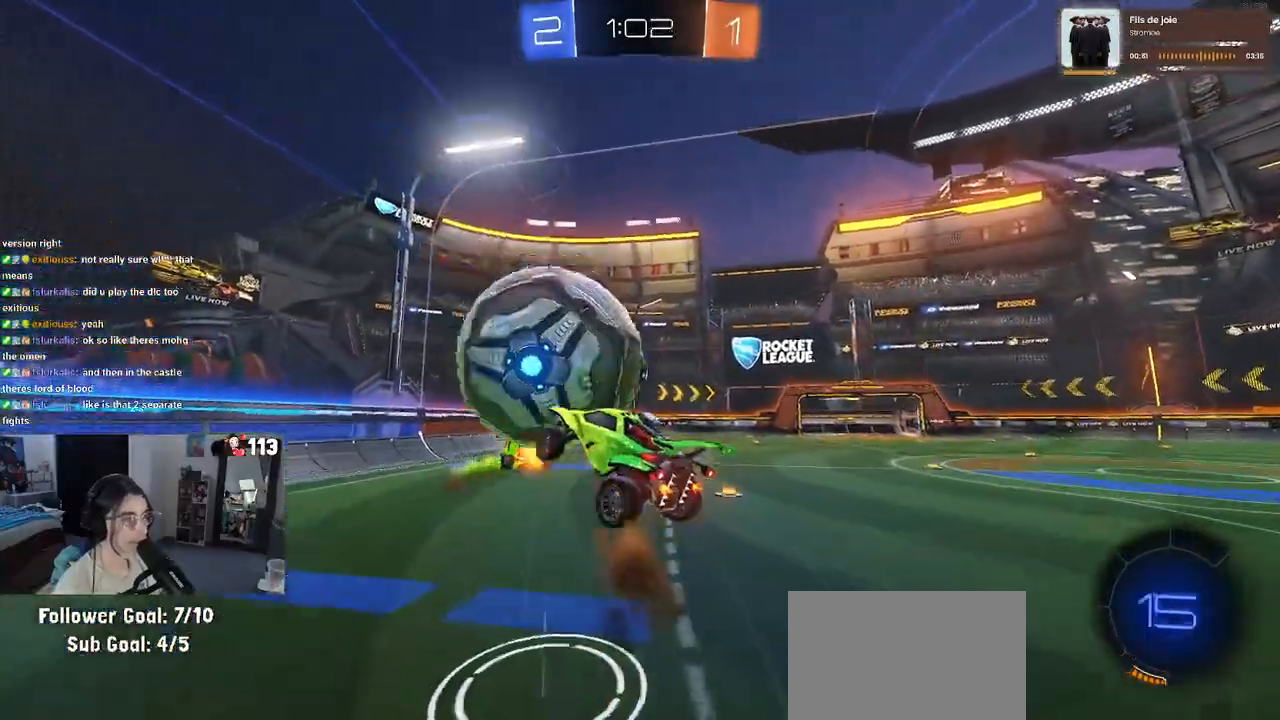
{"buttons": ["TRIANGLE", "R2"], "left_stick": "down-right", "right_stick": "center", "events": [[100, "R2", "up"], [183, "left_stick", "right"], [417, "R2", "down"], [450, "left_stick", "down-right"], [467, "TRIANGLE", "down"]]}
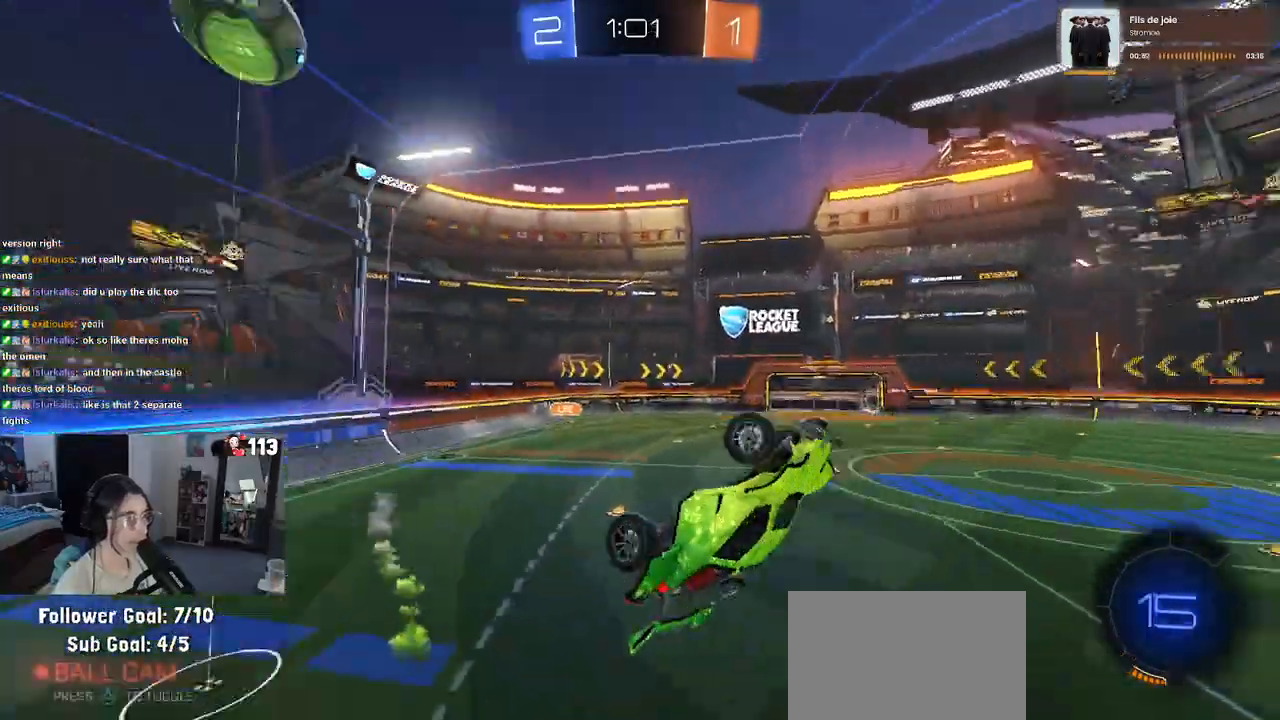
{"buttons": ["R2"], "left_stick": "center", "right_stick": "center", "events": [[117, "TRIANGLE", "up"], [183, "R2", "up"], [183, "left_stick", "center"], [467, "R2", "down"]]}
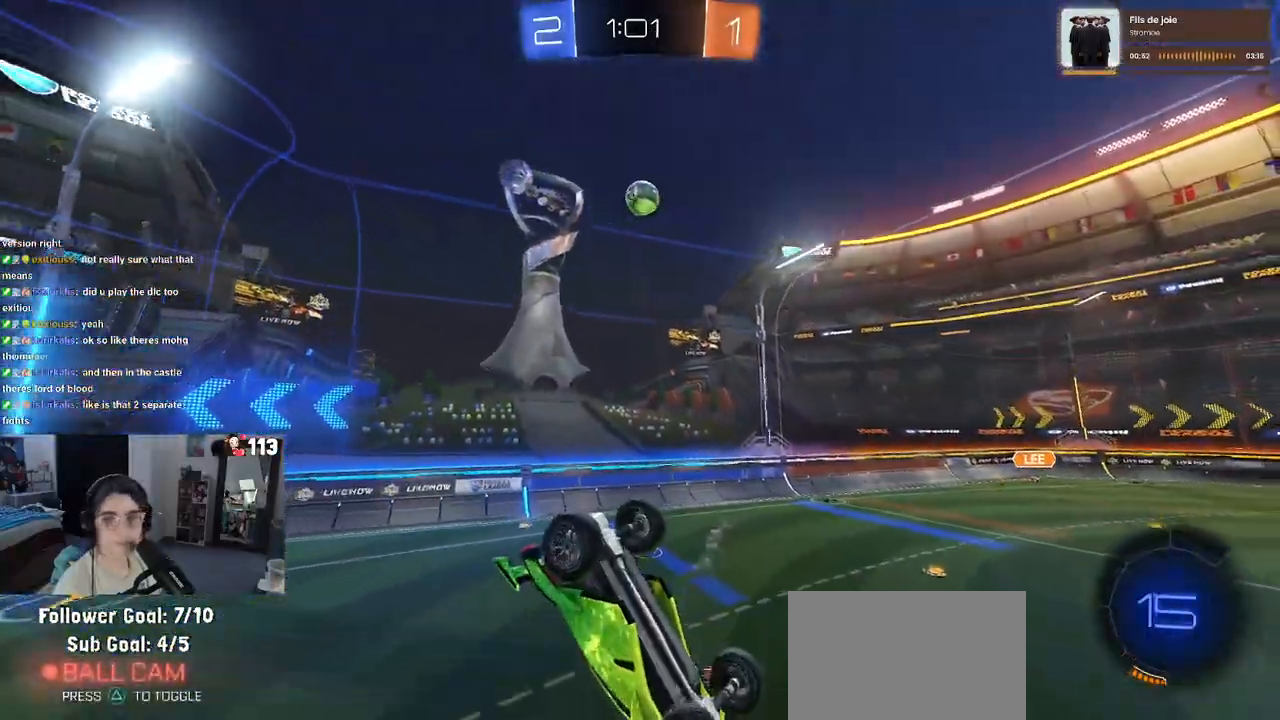
{"buttons": ["R2"], "left_stick": "down-left", "right_stick": "center", "events": [[67, "left_stick", "left"], [133, "SQUARE", "down"], [433, "SQUARE", "up"], [483, "left_stick", "down-left"]]}
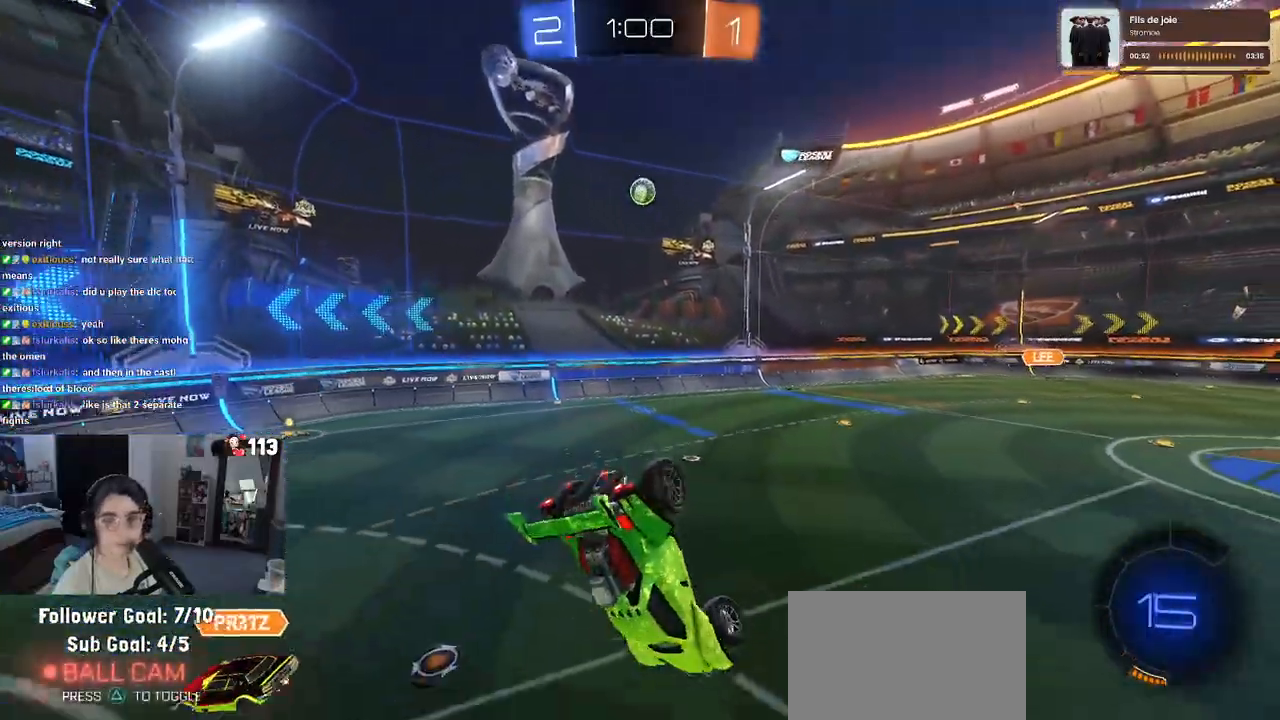
{"buttons": ["R2"], "left_stick": "center", "right_stick": "center", "events": [[150, "left_stick", "center"], [267, "left_stick", "down"], [317, "TRIANGLE", "down"], [417, "left_stick", "center"], [467, "TRIANGLE", "up"]]}